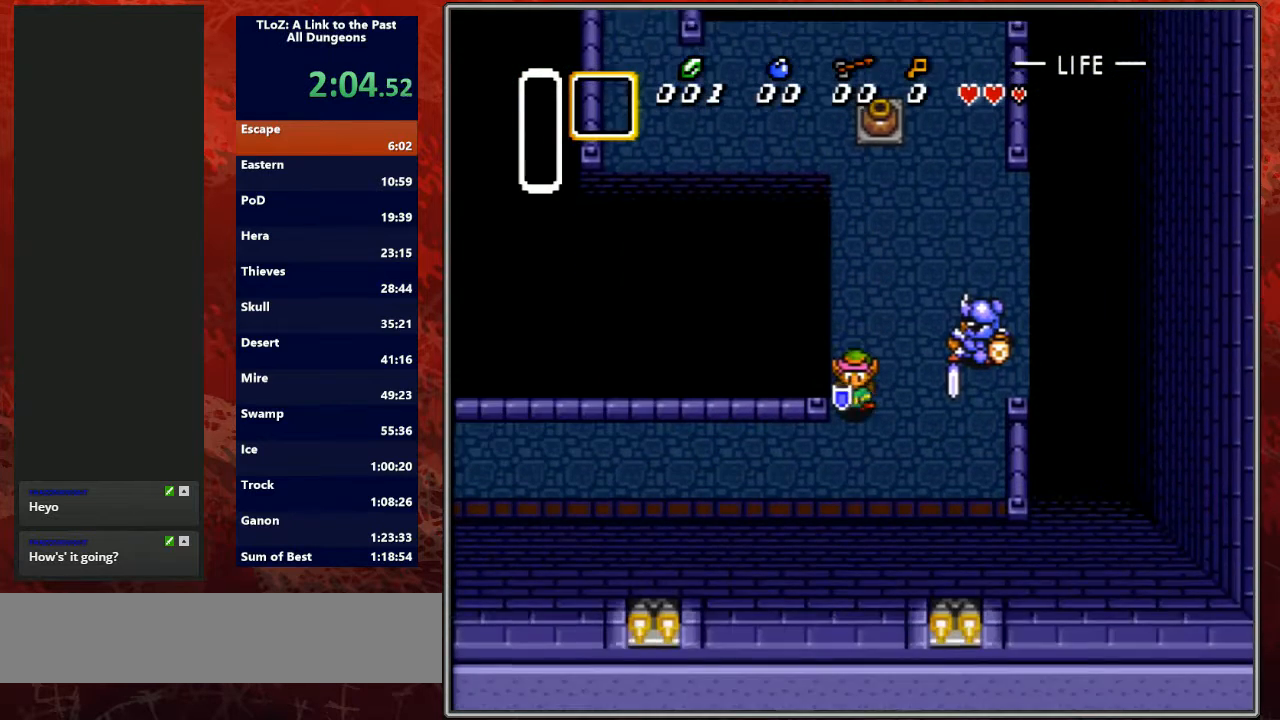
Gameplay with a controller (Nintendo layout); each line is a JSON object with the inputs held at the frame after it. "events" lists button and stick changes between this image and that frame as [ms after this image, input, new state], when the widget could be followed in between. Not read: L3 R3.
{"buttons": ["DPAD_UP", "DPAD_LEFT"], "events": [[100, "DPAD_LEFT", "down"], [200, "DPAD_DOWN", "up"], [300, "DPAD_UP", "down"], [400, "DPAD_UP", "up"], [500, "DPAD_UP", "down"]]}
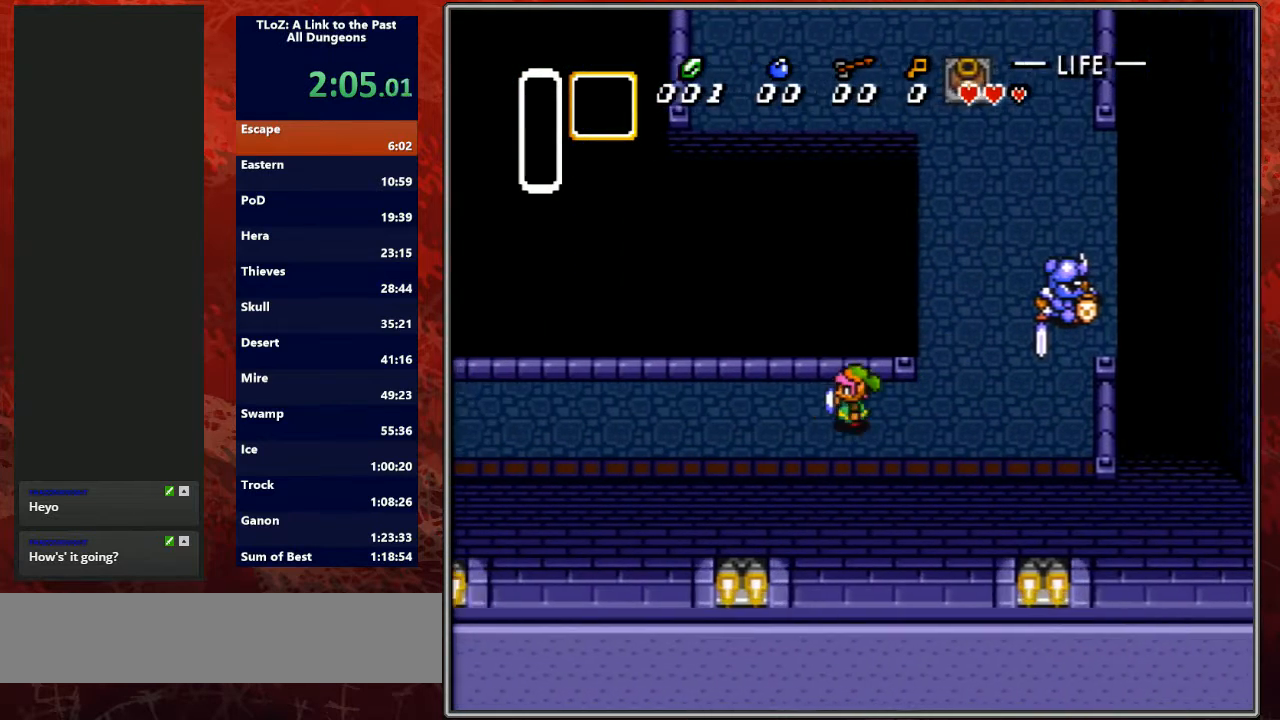
{"buttons": ["DPAD_UP", "DPAD_LEFT"], "events": [[67, "DPAD_UP", "up"], [133, "A", "down"], [167, "A", "up"], [167, "DPAD_UP", "down"], [267, "DPAD_UP", "up"], [333, "DPAD_UP", "down"]]}
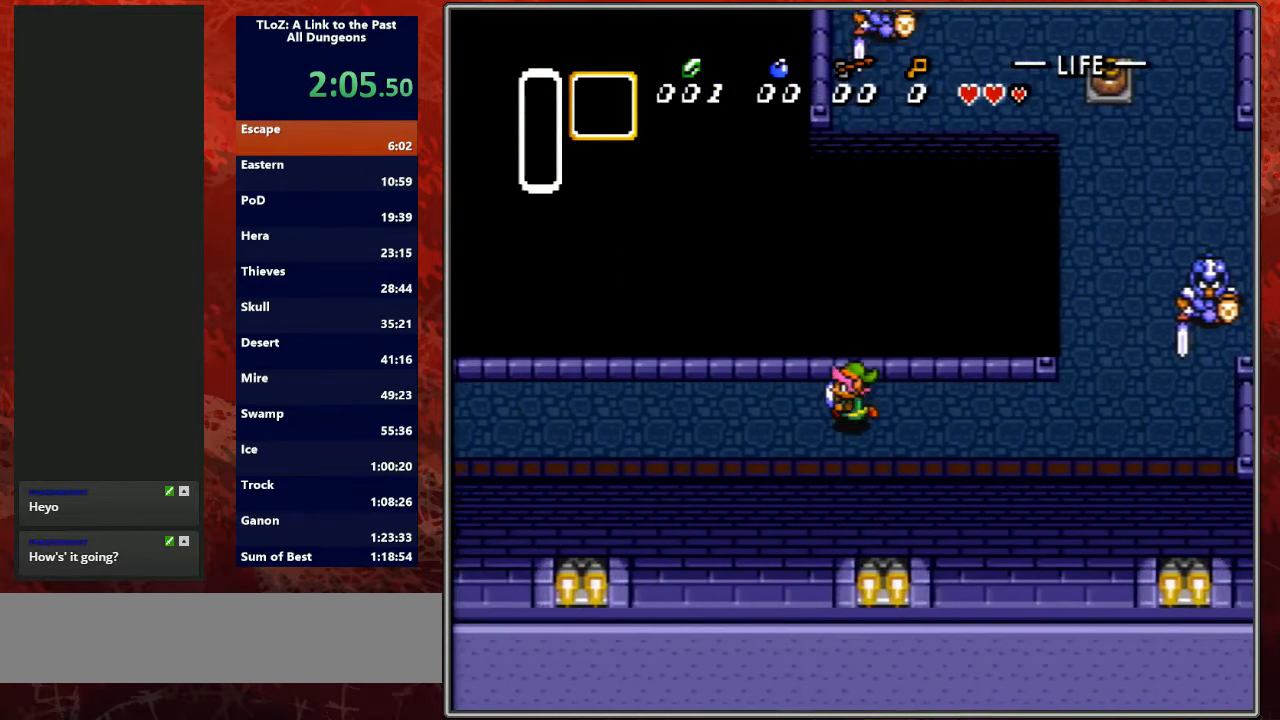
{"buttons": ["DPAD_UP", "DPAD_LEFT"], "events": [[167, "A", "down"], [200, "A", "up"], [200, "DPAD_UP", "up"], [267, "DPAD_UP", "down"], [433, "DPAD_UP", "up"], [500, "DPAD_UP", "down"]]}
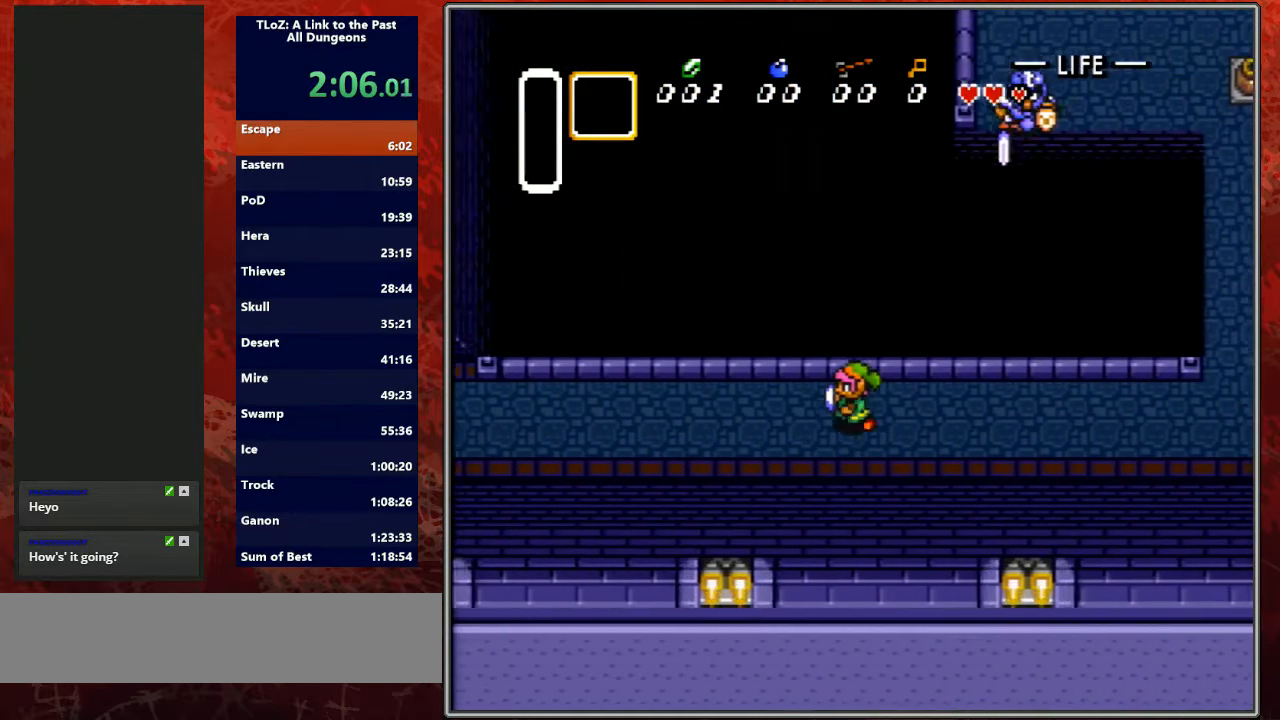
{"buttons": ["DPAD_UP", "DPAD_LEFT"], "events": [[100, "DPAD_UP", "up"], [200, "DPAD_UP", "down"], [333, "DPAD_UP", "up"], [400, "DPAD_UP", "down"]]}
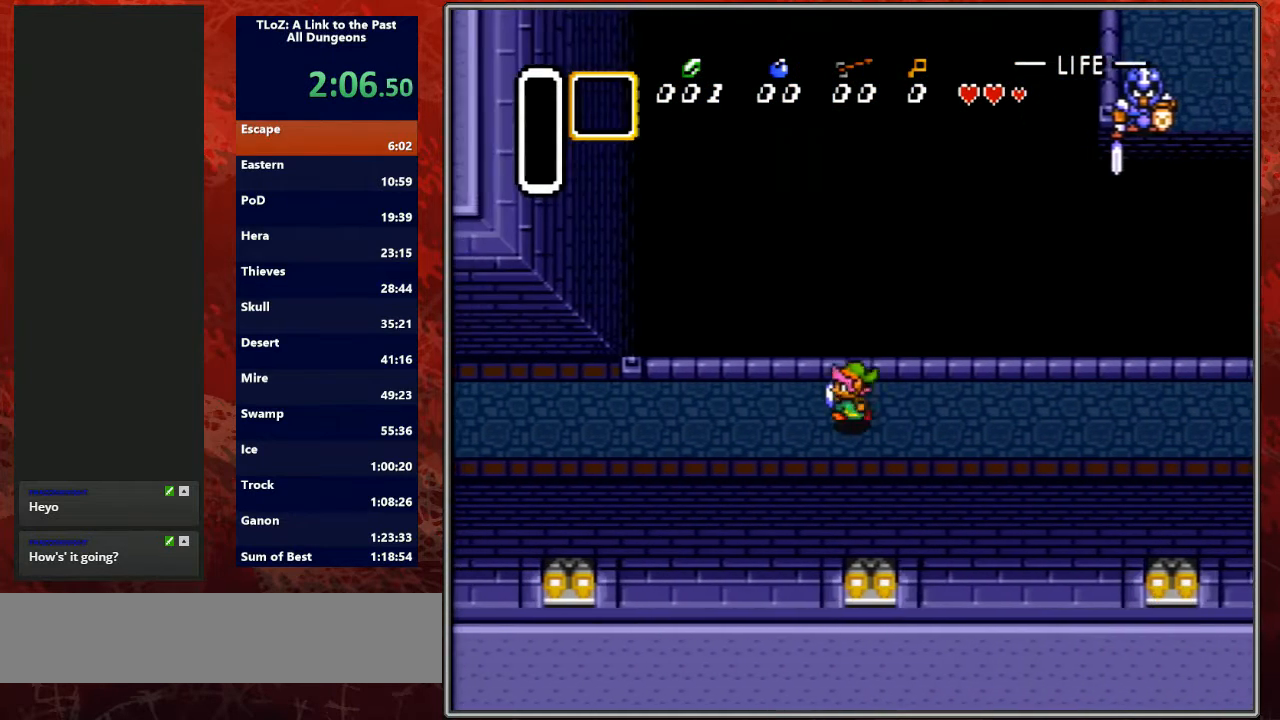
{"buttons": ["DPAD_UP", "DPAD_LEFT"], "events": []}
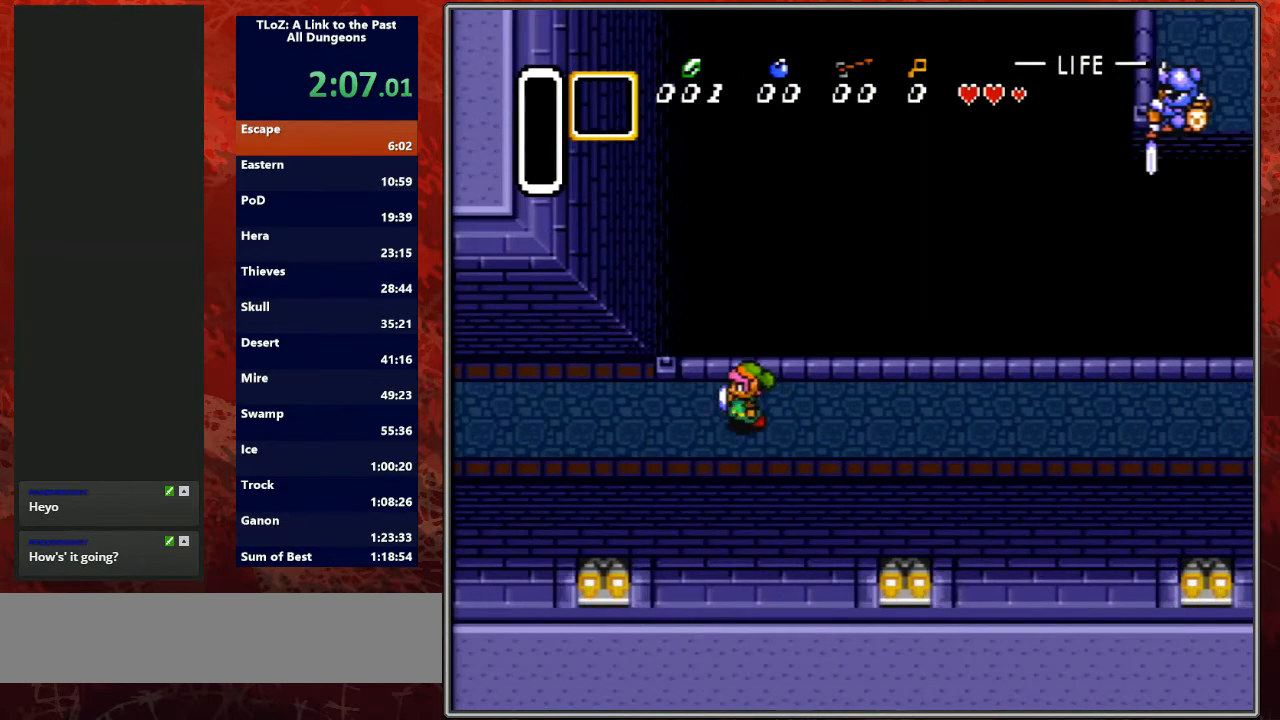
{"buttons": ["DPAD_UP", "DPAD_LEFT"], "events": [[100, "DPAD_UP", "up"], [167, "DPAD_UP", "down"], [367, "DPAD_UP", "up"], [400, "DPAD_UP", "down"]]}
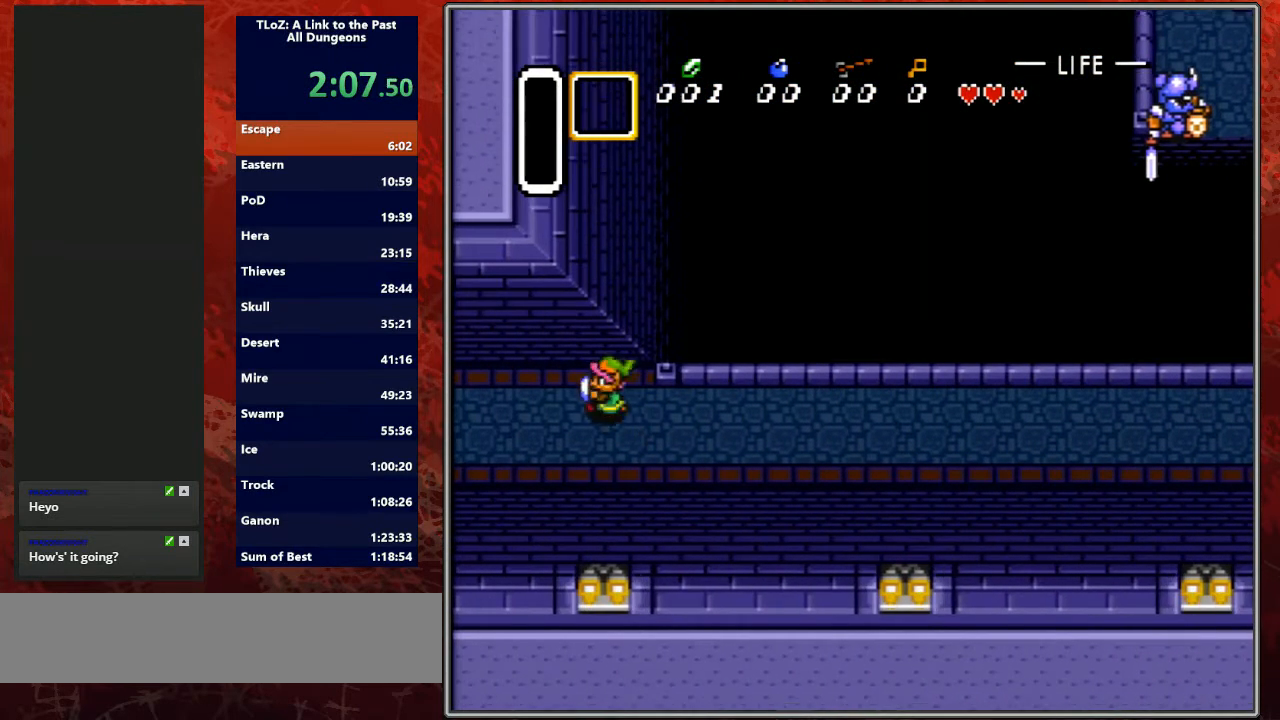
{"buttons": ["DPAD_UP", "DPAD_LEFT"], "events": []}
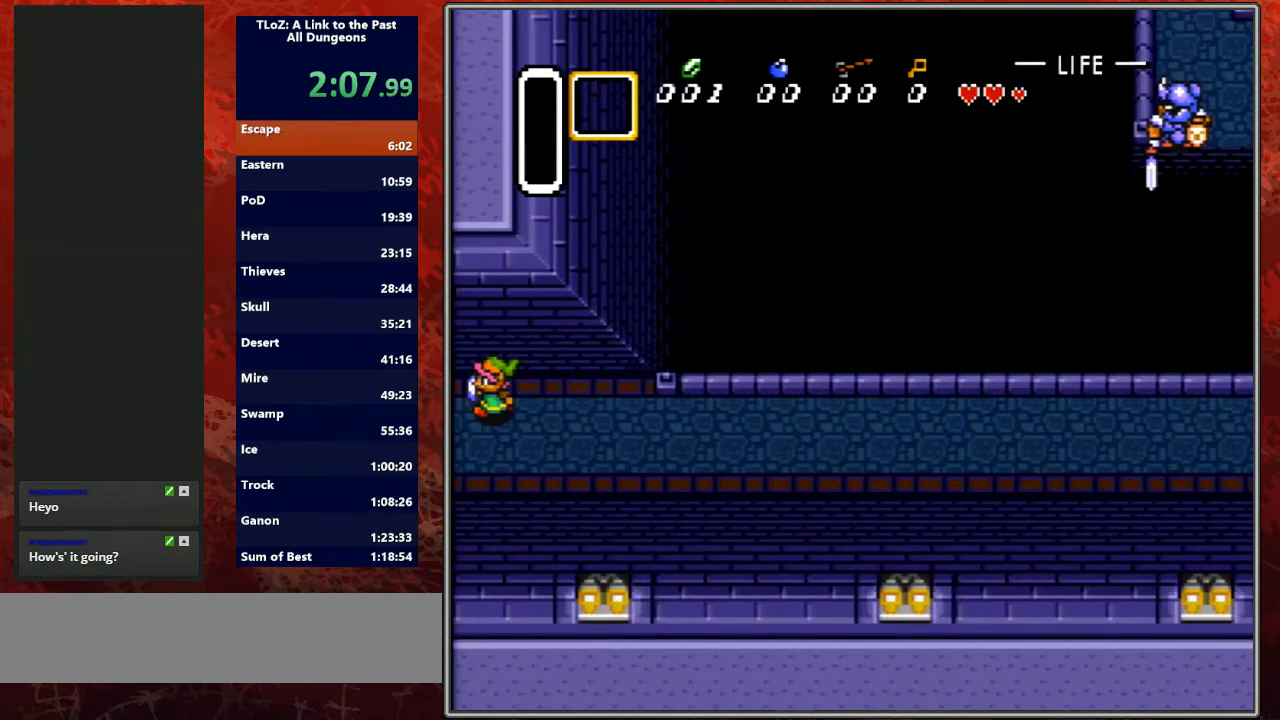
{"buttons": ["DPAD_LEFT"], "events": [[400, "DPAD_UP", "up"]]}
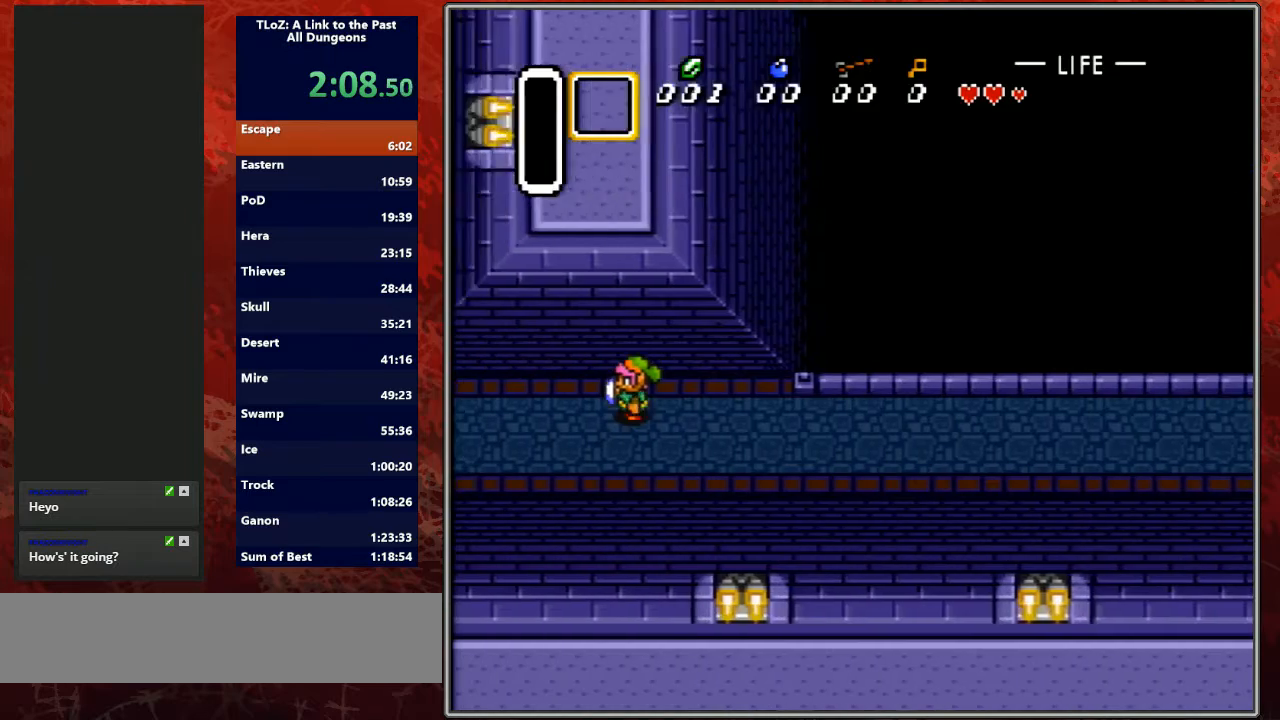
{"buttons": ["DPAD_LEFT"], "events": [[333, "DPAD_UP", "down"], [433, "DPAD_UP", "up"]]}
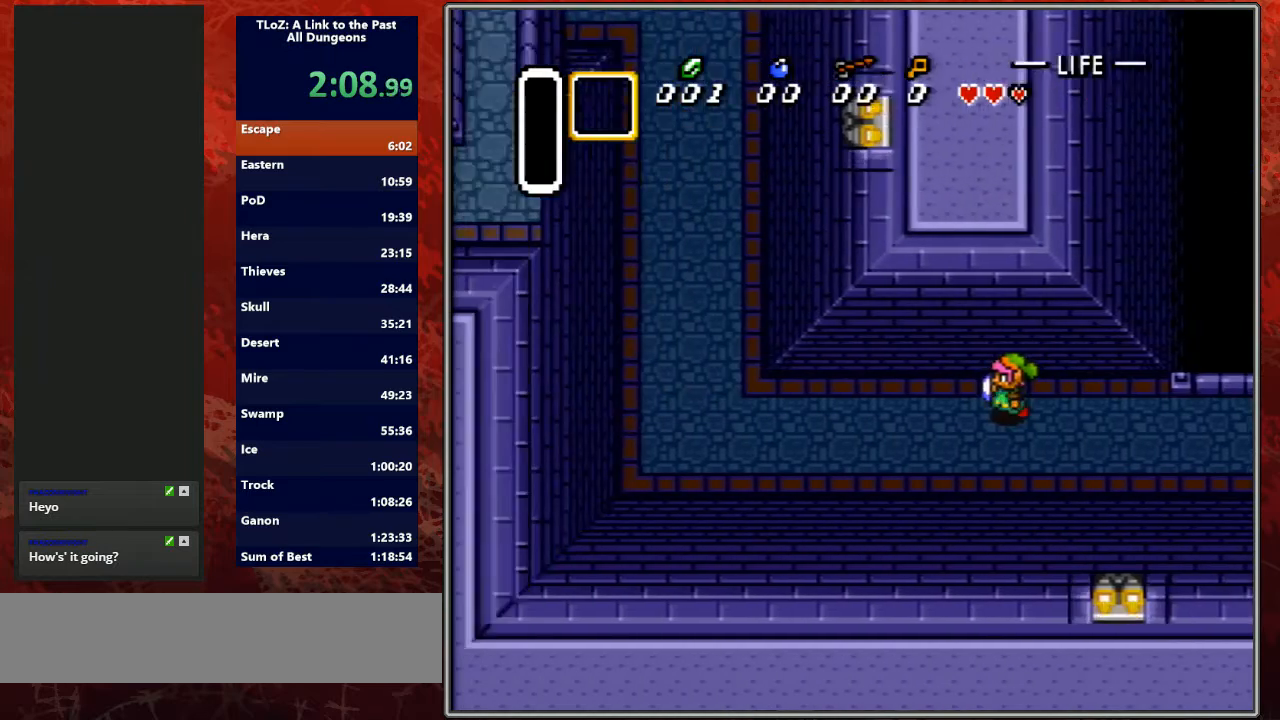
{"buttons": ["DPAD_UP", "DPAD_LEFT"], "events": [[100, "DPAD_UP", "down"], [233, "DPAD_UP", "up"], [400, "DPAD_UP", "down"]]}
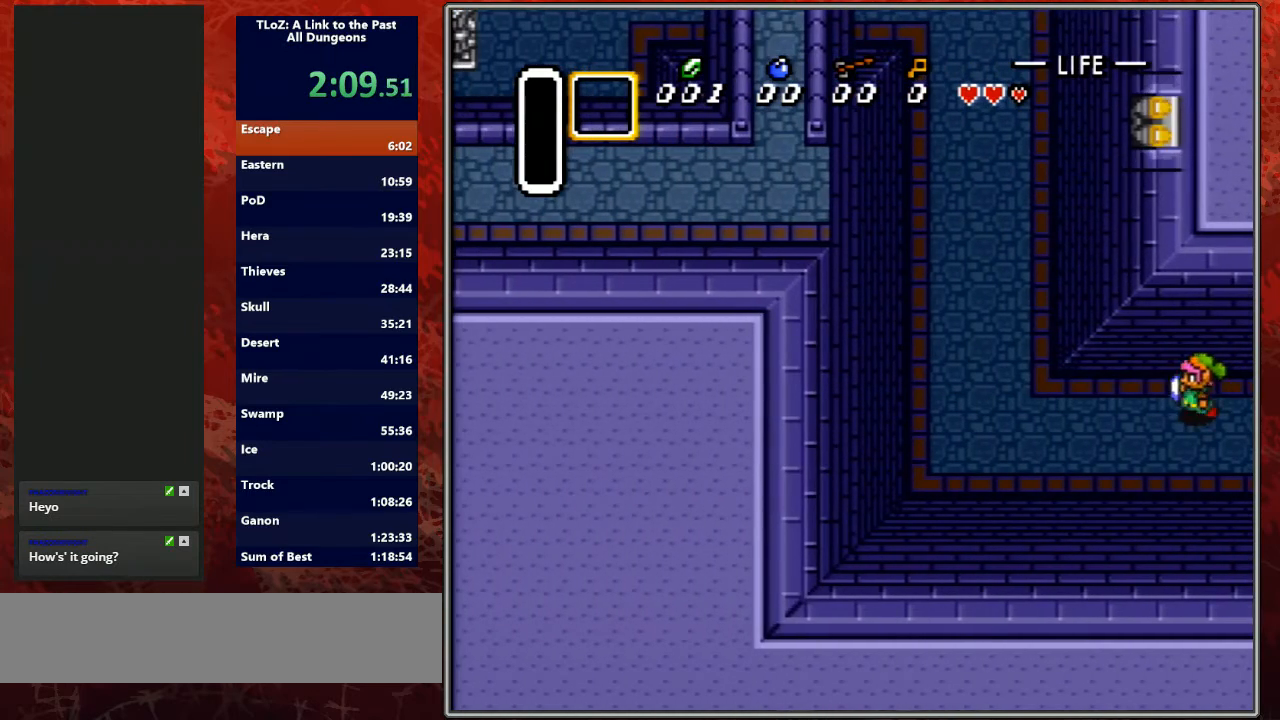
{"buttons": ["DPAD_UP", "DPAD_LEFT"], "events": [[33, "DPAD_UP", "up"], [100, "DPAD_UP", "down"], [233, "DPAD_UP", "up"], [333, "DPAD_UP", "down"]]}
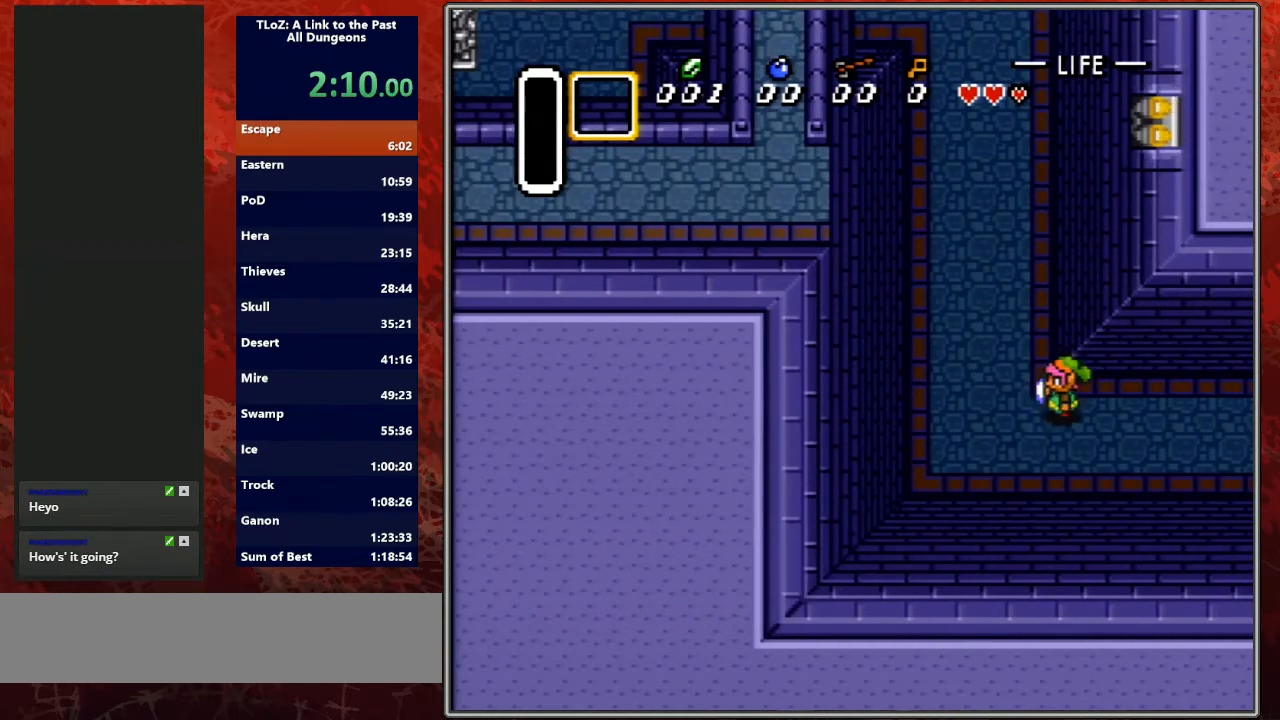
{"buttons": ["DPAD_UP", "DPAD_LEFT"], "events": [[200, "DPAD_LEFT", "up"], [267, "DPAD_LEFT", "down"], [367, "DPAD_LEFT", "up"], [433, "DPAD_LEFT", "down"]]}
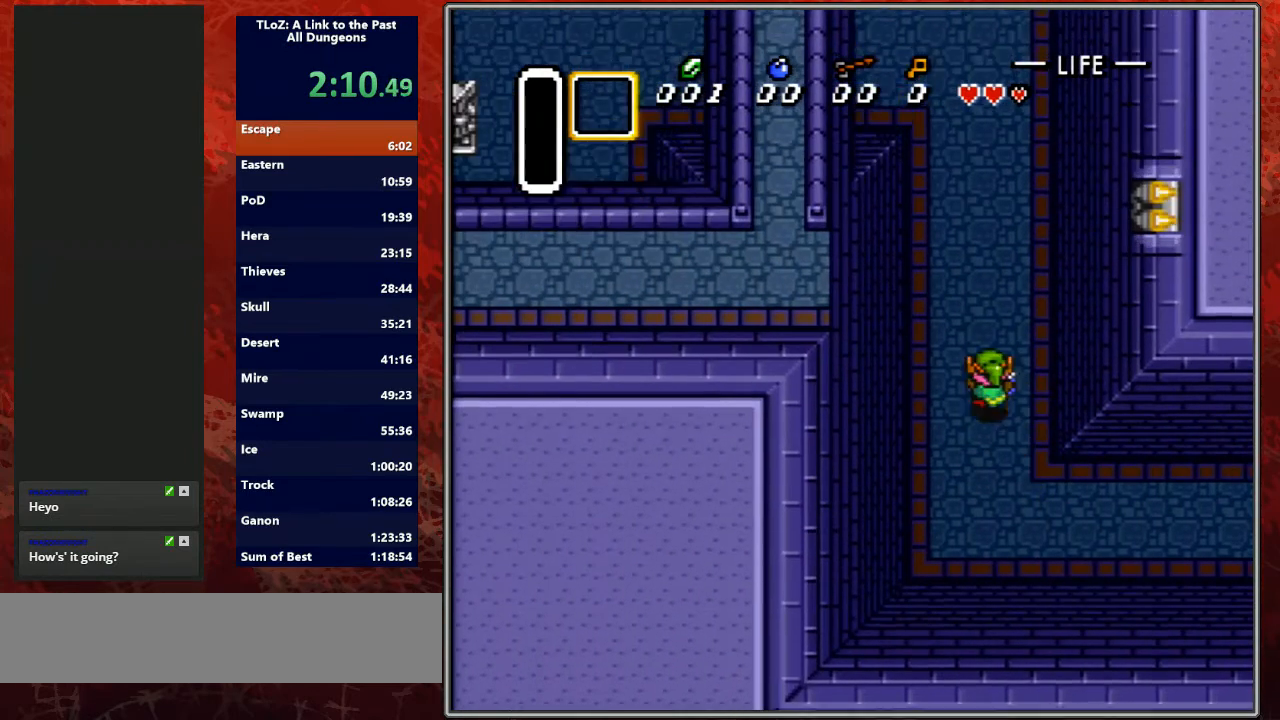
{"buttons": ["DPAD_UP", "DPAD_LEFT"], "events": [[33, "DPAD_LEFT", "up"], [67, "DPAD_LEFT", "down"], [167, "DPAD_LEFT", "up"], [233, "DPAD_LEFT", "down"], [333, "DPAD_LEFT", "up"], [433, "DPAD_LEFT", "down"]]}
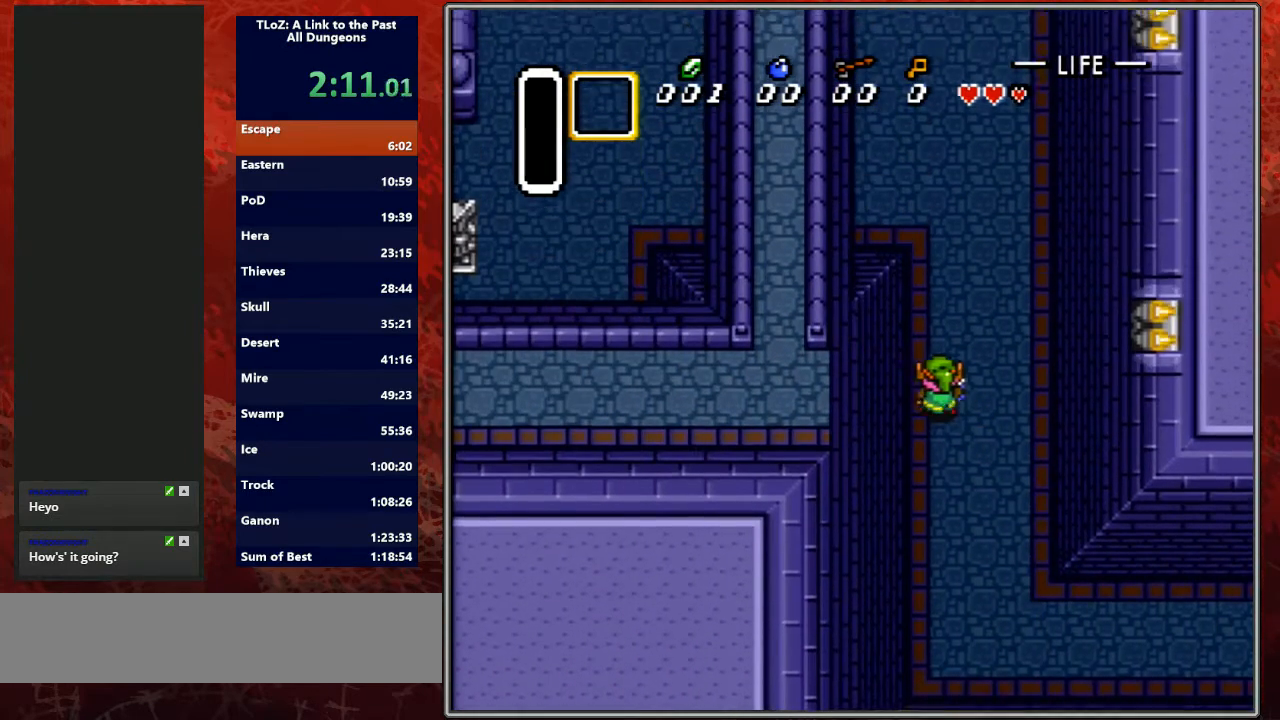
{"buttons": ["DPAD_UP", "DPAD_LEFT"], "events": [[33, "DPAD_LEFT", "up"], [67, "DPAD_LEFT", "down"], [133, "DPAD_LEFT", "up"], [300, "DPAD_LEFT", "down"], [433, "DPAD_LEFT", "up"], [467, "DPAD_LEFT", "down"]]}
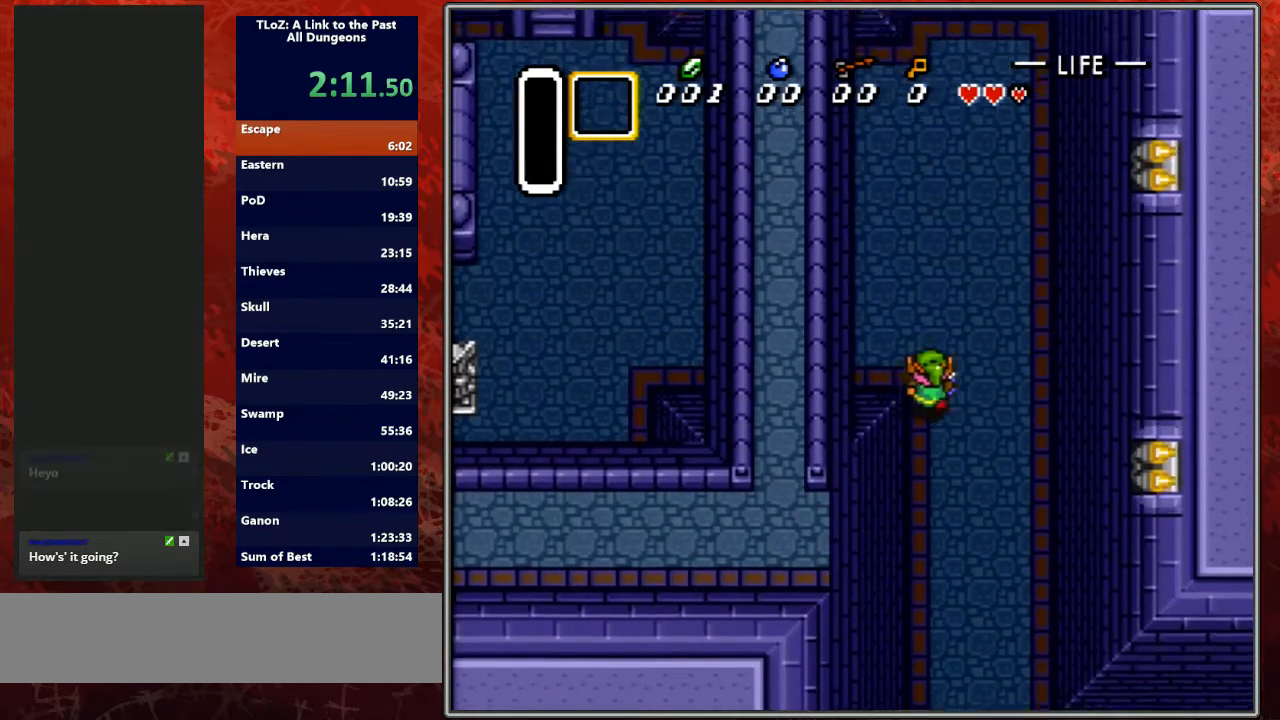
{"buttons": ["DPAD_UP", "DPAD_LEFT"], "events": [[200, "DPAD_UP", "up"], [300, "DPAD_UP", "down"], [433, "DPAD_UP", "up"], [500, "DPAD_UP", "down"]]}
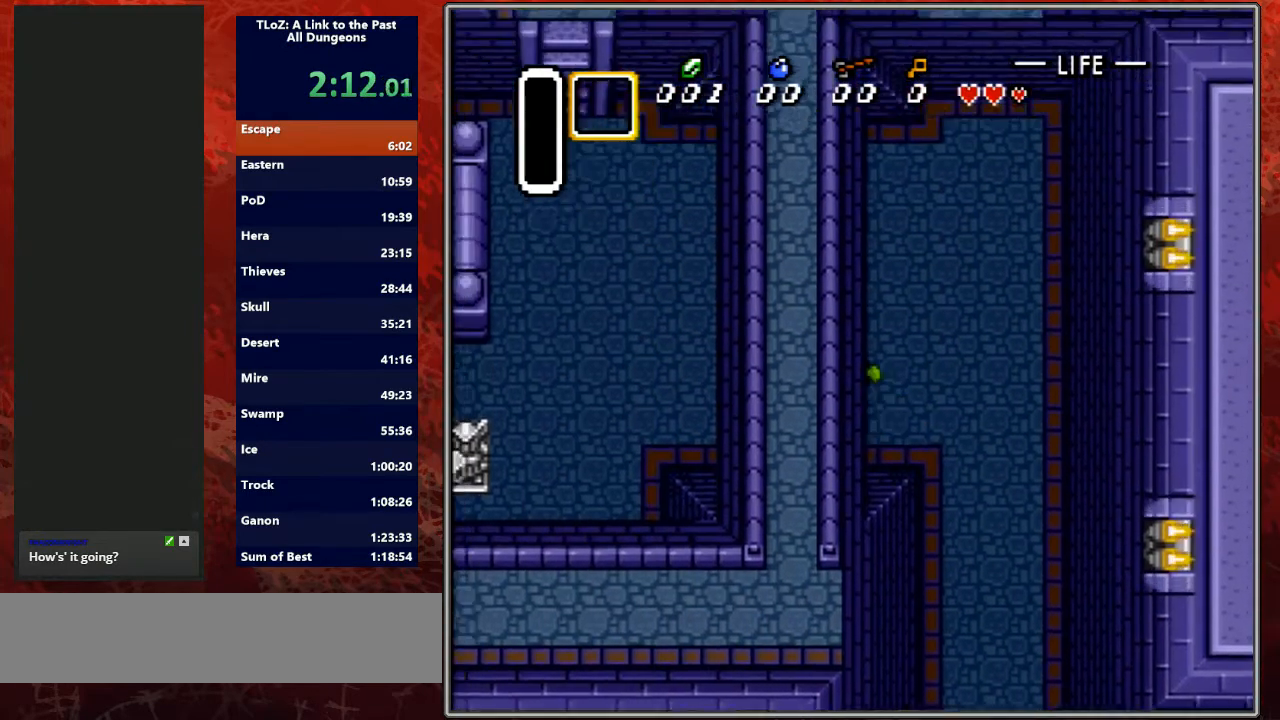
{"buttons": ["DPAD_UP", "DPAD_LEFT"], "events": [[100, "DPAD_UP", "up"], [167, "DPAD_UP", "down"], [300, "DPAD_UP", "up"], [467, "DPAD_UP", "down"]]}
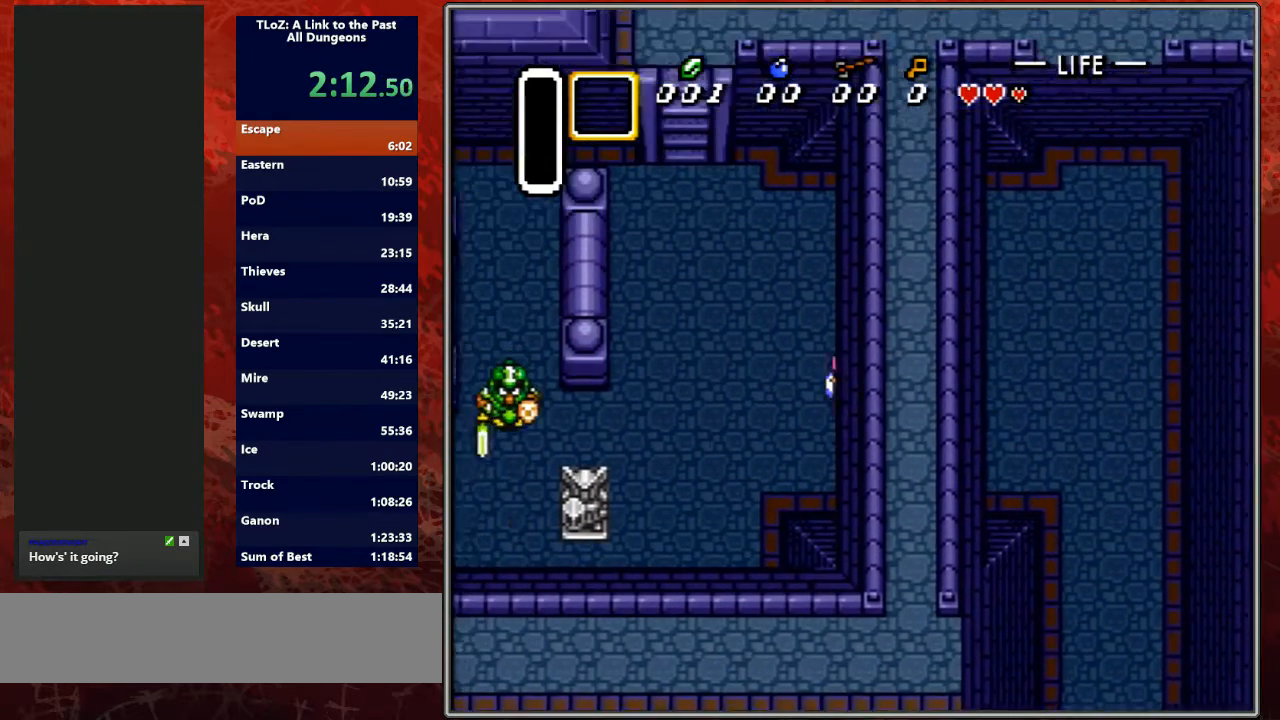
{"buttons": ["DPAD_DOWN", "DPAD_LEFT"], "events": [[67, "DPAD_UP", "up"], [500, "DPAD_DOWN", "down"]]}
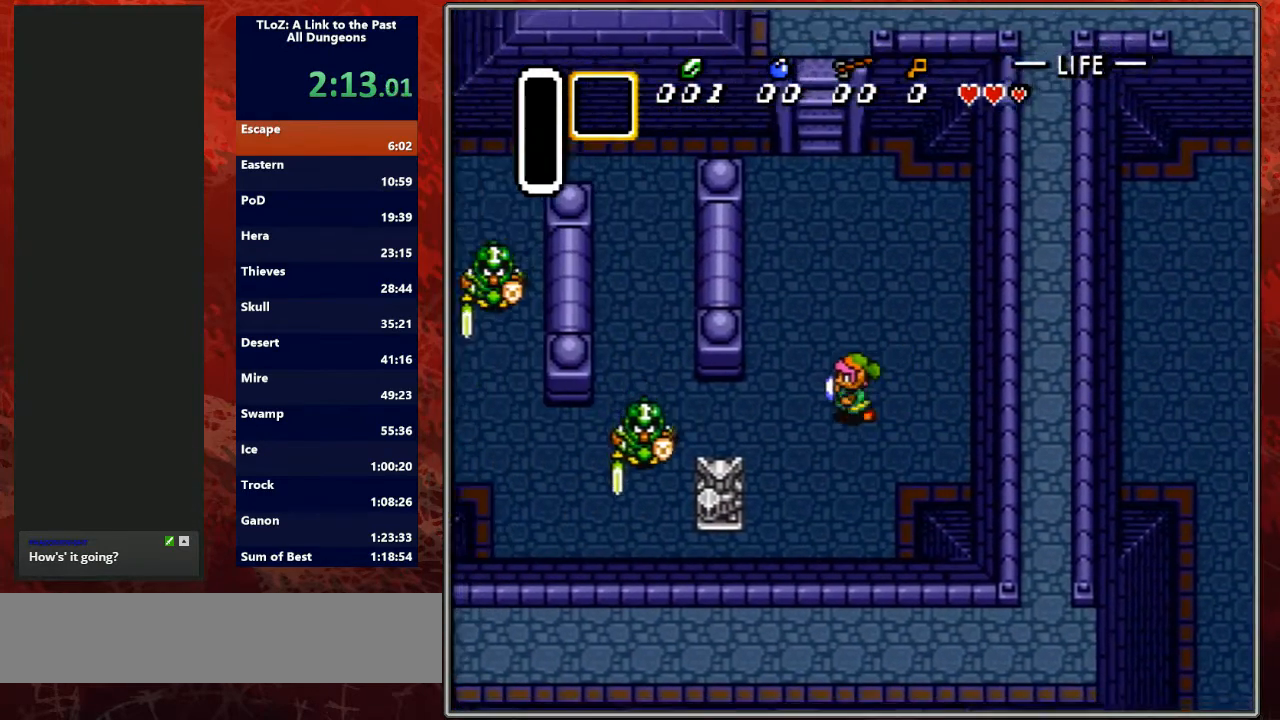
{"buttons": ["DPAD_LEFT"], "events": [[200, "DPAD_DOWN", "up"]]}
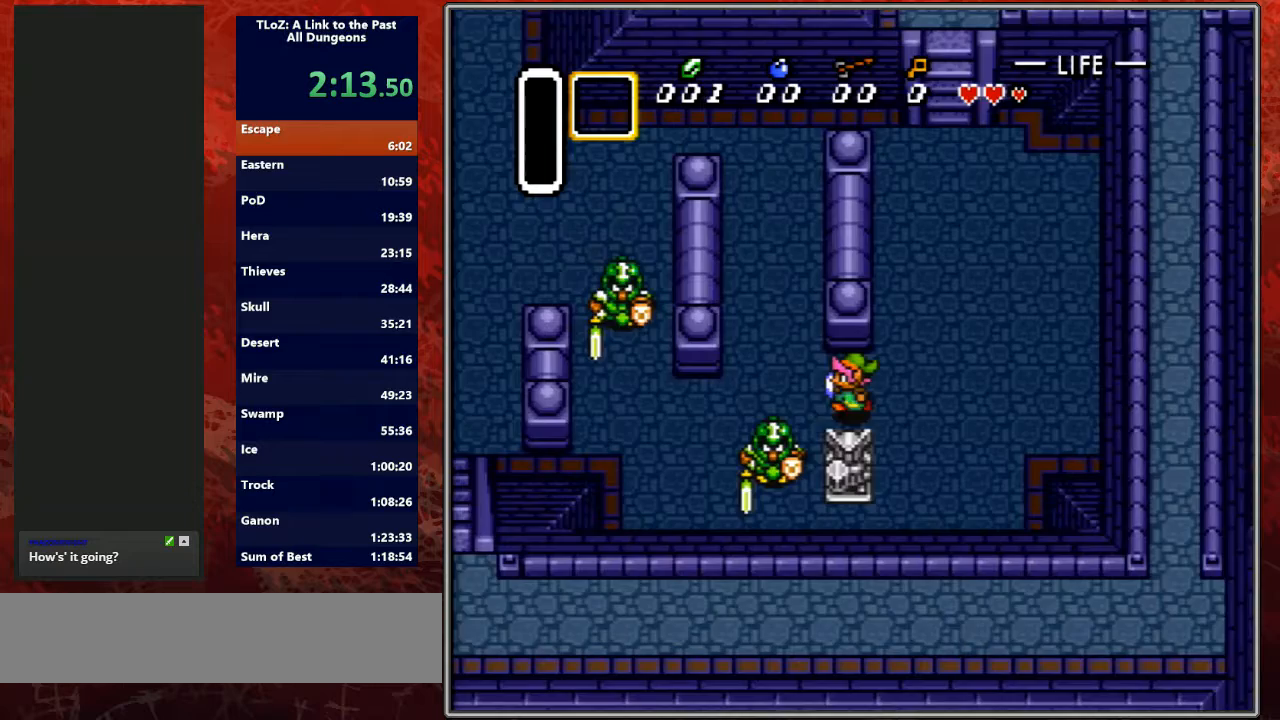
{"buttons": ["DPAD_UP", "DPAD_LEFT"], "events": [[200, "DPAD_UP", "down"], [367, "DPAD_LEFT", "up"], [367, "DPAD_RIGHT", "down"], [400, "DPAD_RIGHT", "up"], [433, "DPAD_LEFT", "down"]]}
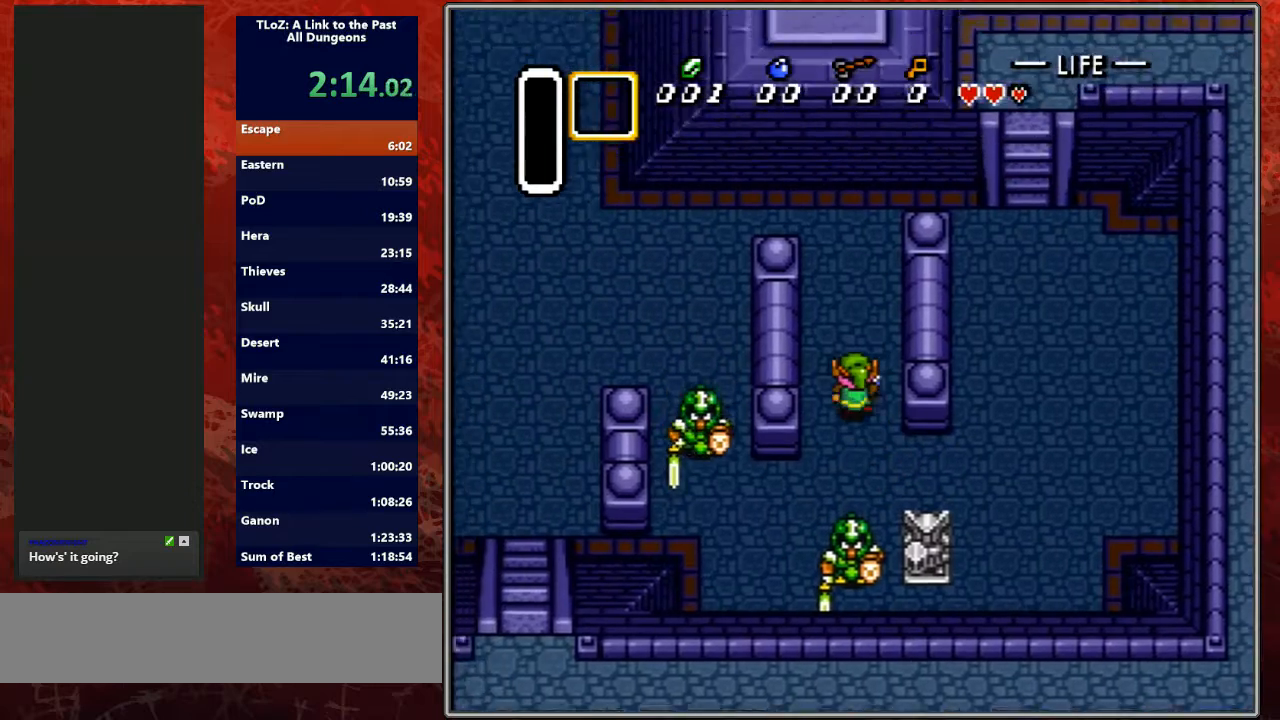
{"buttons": ["DPAD_UP"], "events": [[33, "DPAD_LEFT", "up"], [100, "DPAD_LEFT", "down"], [200, "DPAD_LEFT", "up"], [267, "DPAD_LEFT", "down"], [333, "DPAD_LEFT", "up"]]}
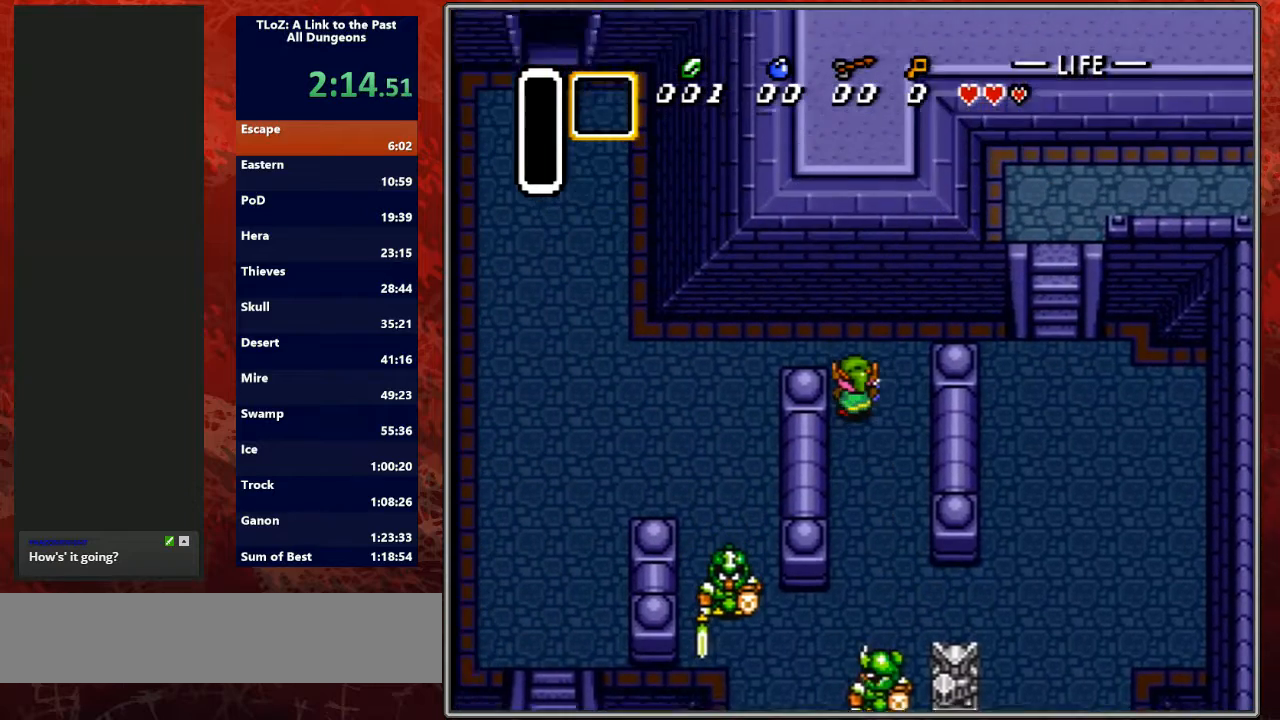
{"buttons": ["DPAD_UP", "DPAD_LEFT"], "events": [[133, "DPAD_LEFT", "down"], [200, "DPAD_UP", "up"], [300, "DPAD_UP", "down"], [433, "DPAD_UP", "up"], [467, "DPAD_UP", "down"]]}
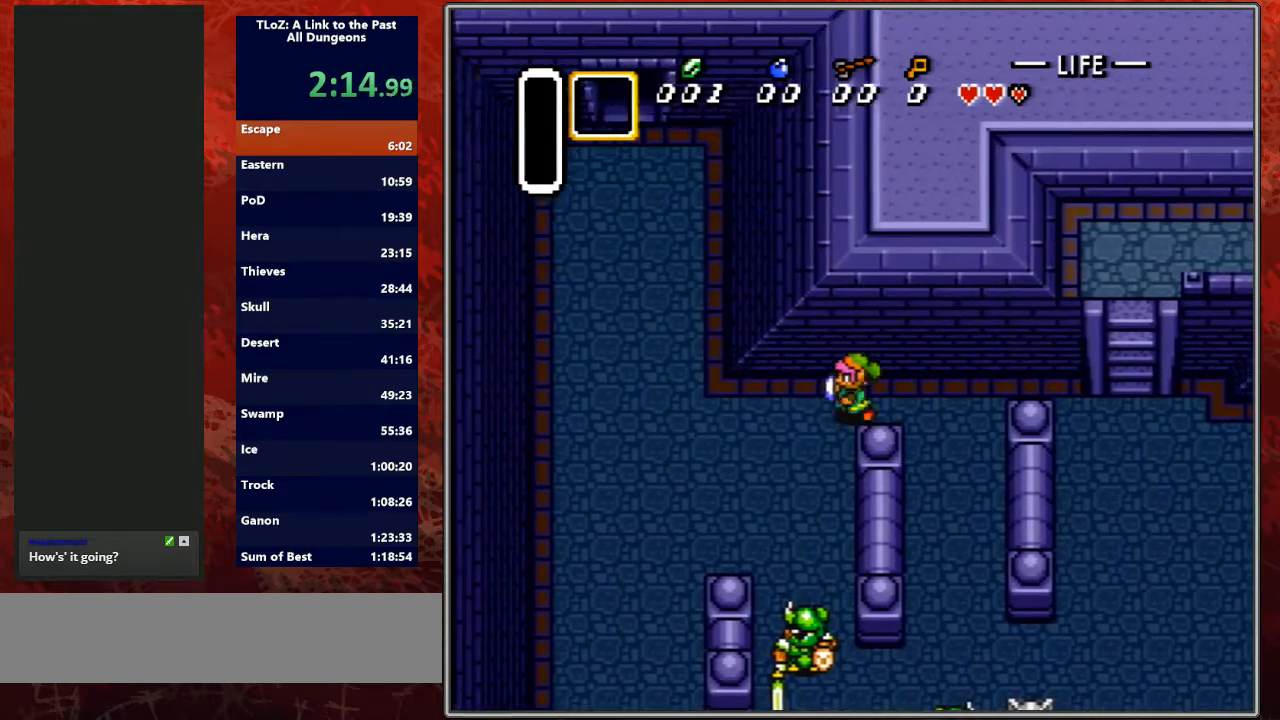
{"buttons": ["DPAD_UP", "DPAD_LEFT"], "events": [[267, "DPAD_UP", "up"], [333, "DPAD_UP", "down"]]}
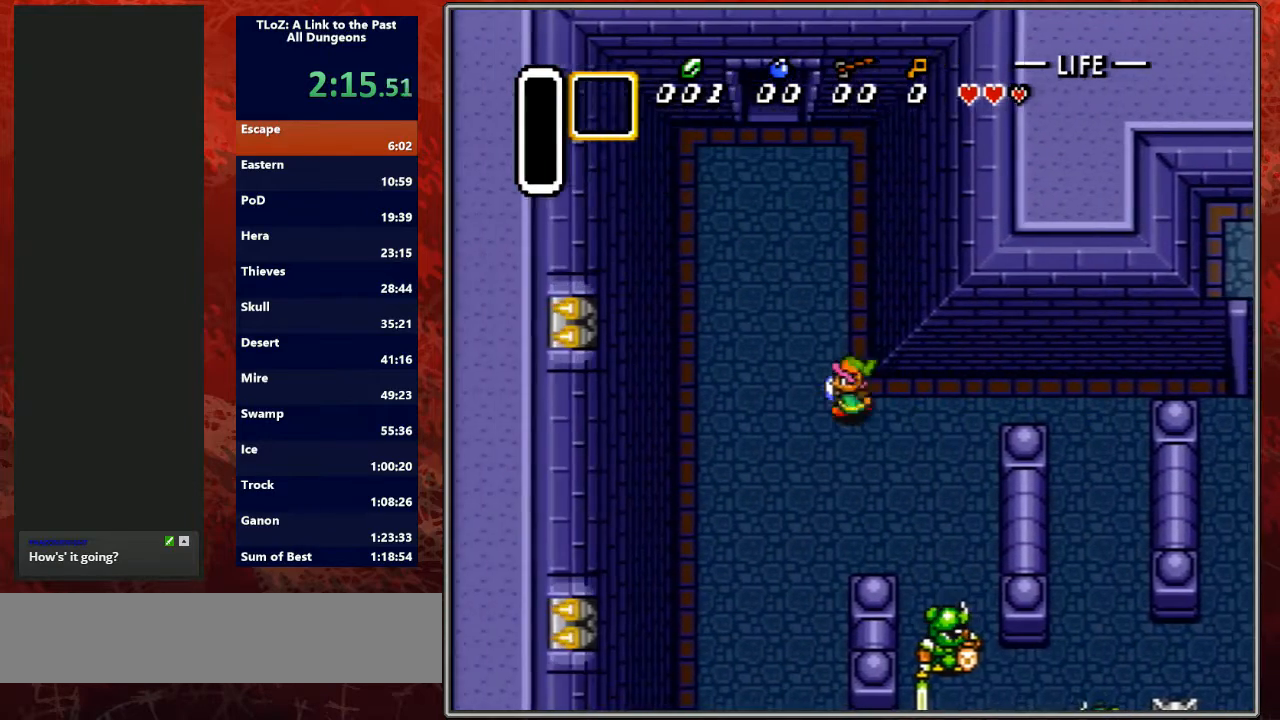
{"buttons": ["DPAD_UP", "DPAD_LEFT"], "events": [[67, "DPAD_LEFT", "up"], [200, "DPAD_LEFT", "down"], [300, "DPAD_LEFT", "up"], [367, "DPAD_LEFT", "down"], [467, "DPAD_LEFT", "up"], [500, "DPAD_LEFT", "down"]]}
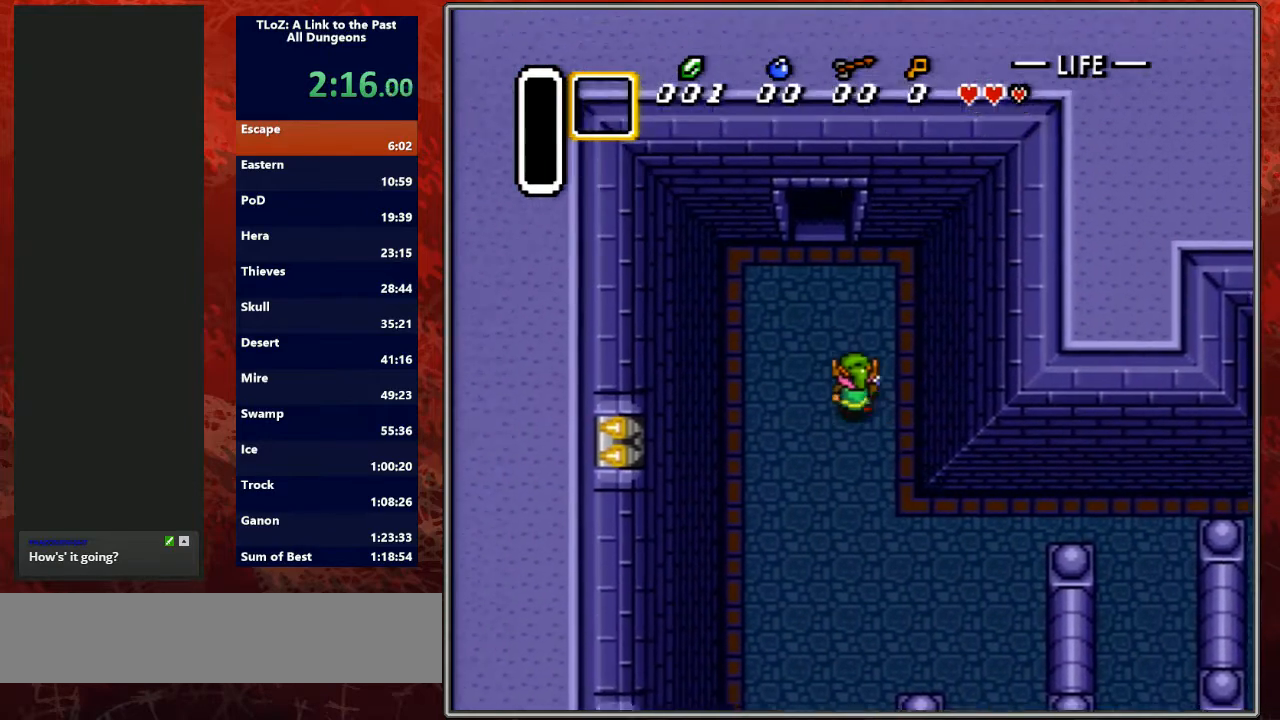
{"buttons": ["DPAD_UP"], "events": [[100, "DPAD_LEFT", "up"], [133, "DPAD_LEFT", "down"], [233, "DPAD_LEFT", "up"]]}
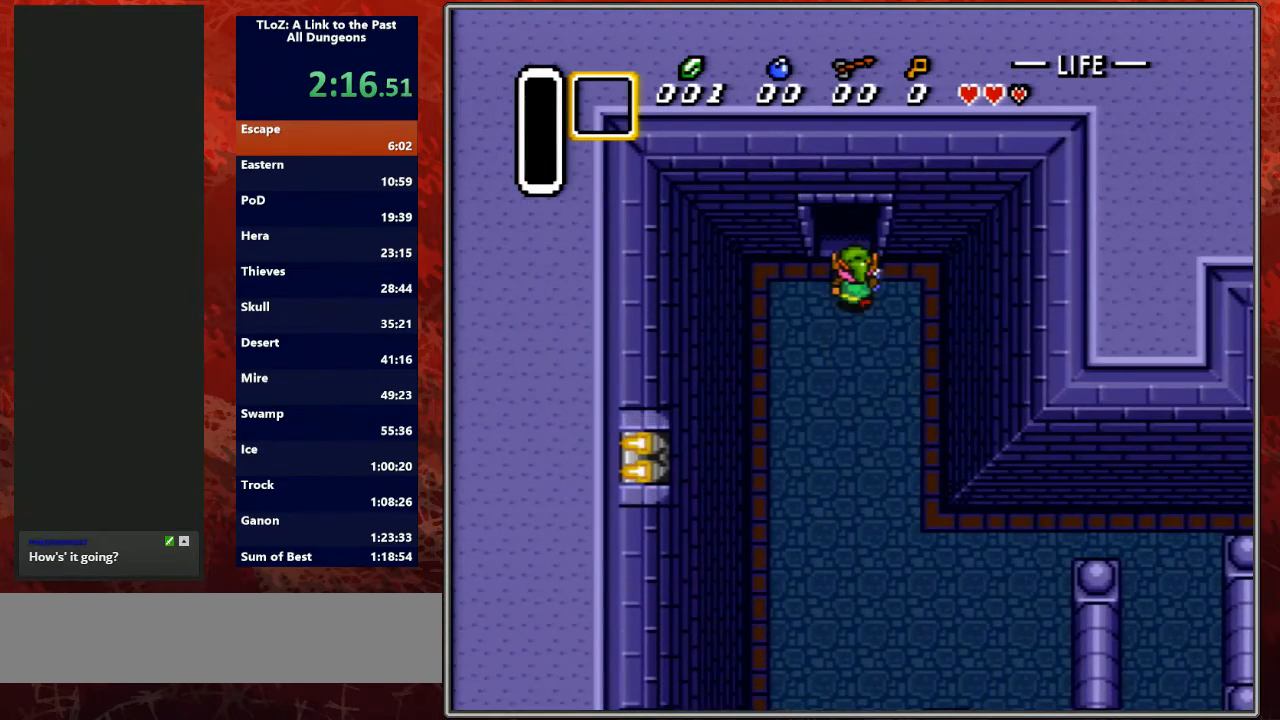
{"buttons": ["B", "DPAD_UP"], "events": [[100, "B", "down"]]}
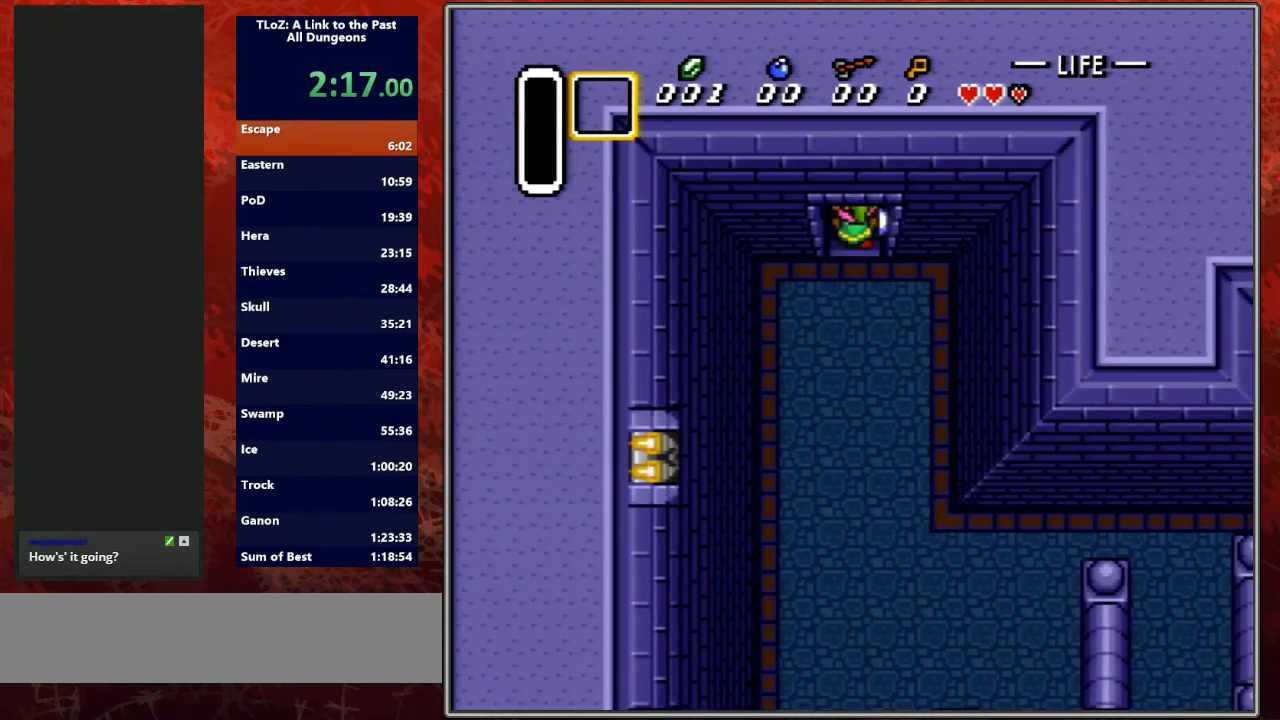
{"buttons": ["B", "DPAD_UP"], "events": []}
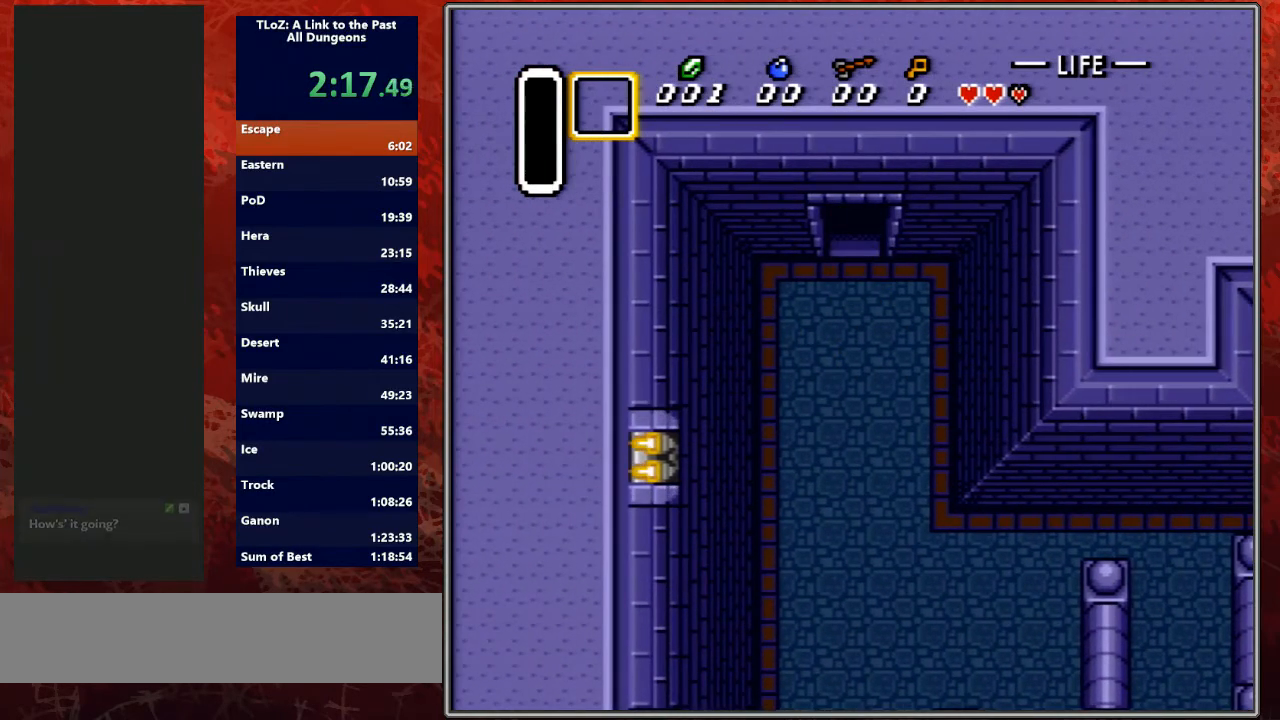
{"buttons": ["B", "DPAD_UP"], "events": [[167, "DPAD_UP", "up"], [367, "DPAD_UP", "down"]]}
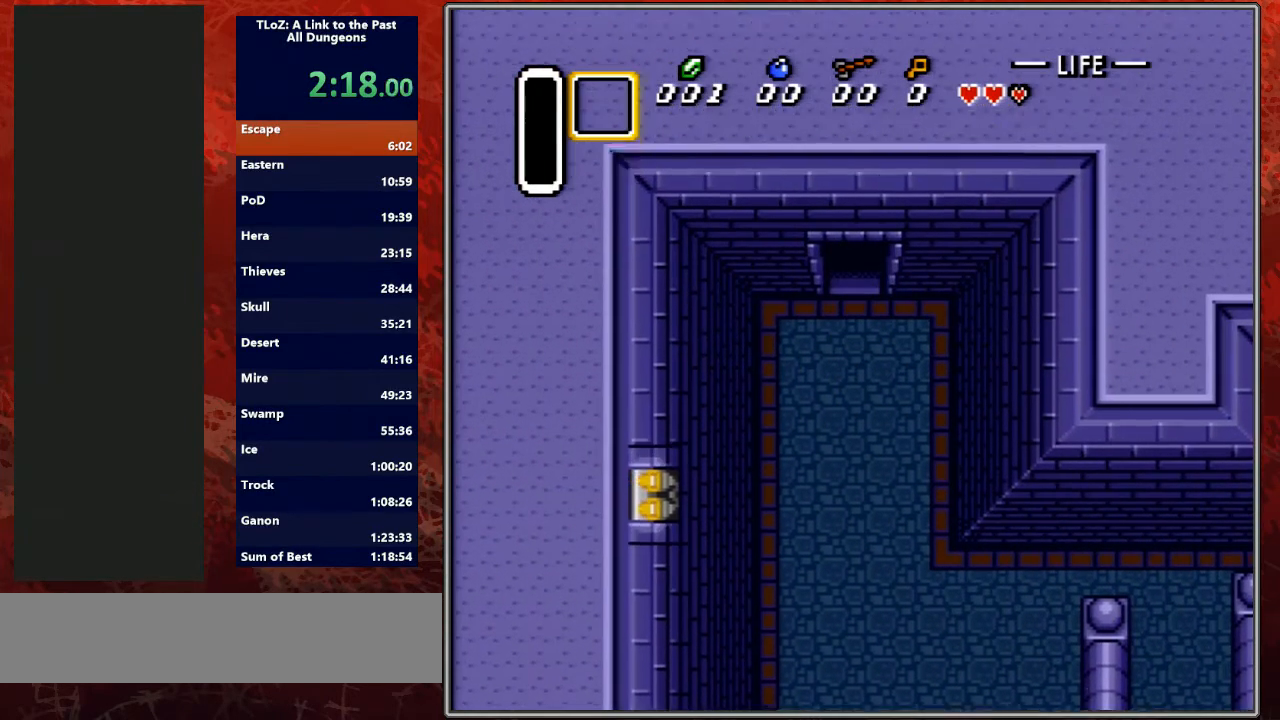
{"buttons": ["B", "DPAD_UP"], "events": []}
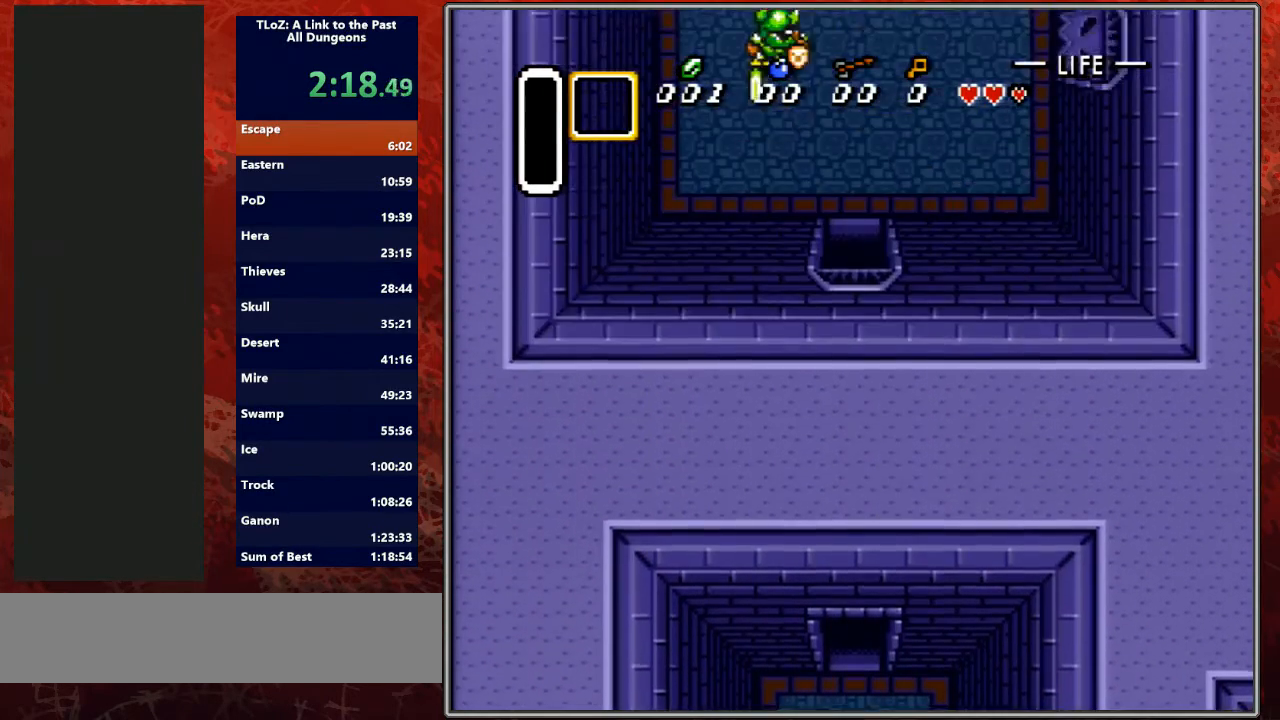
{"buttons": ["B", "DPAD_UP"], "events": []}
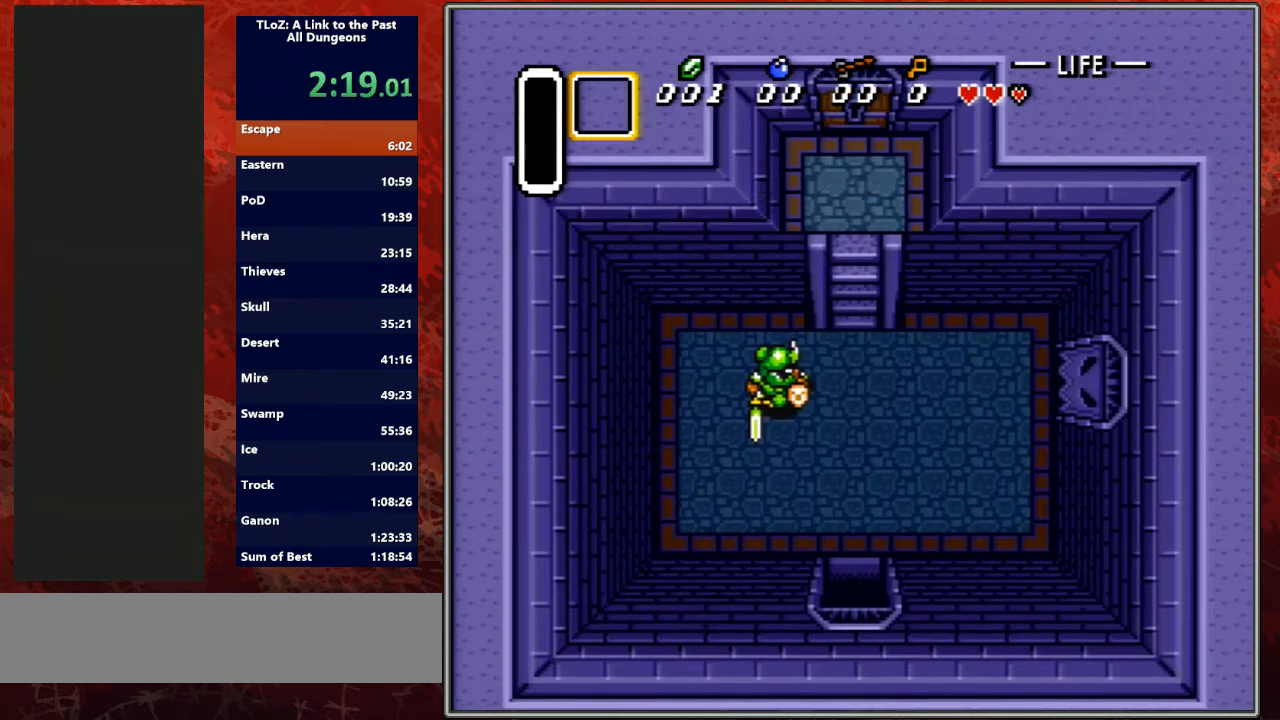
{"buttons": ["B", "DPAD_UP"], "events": []}